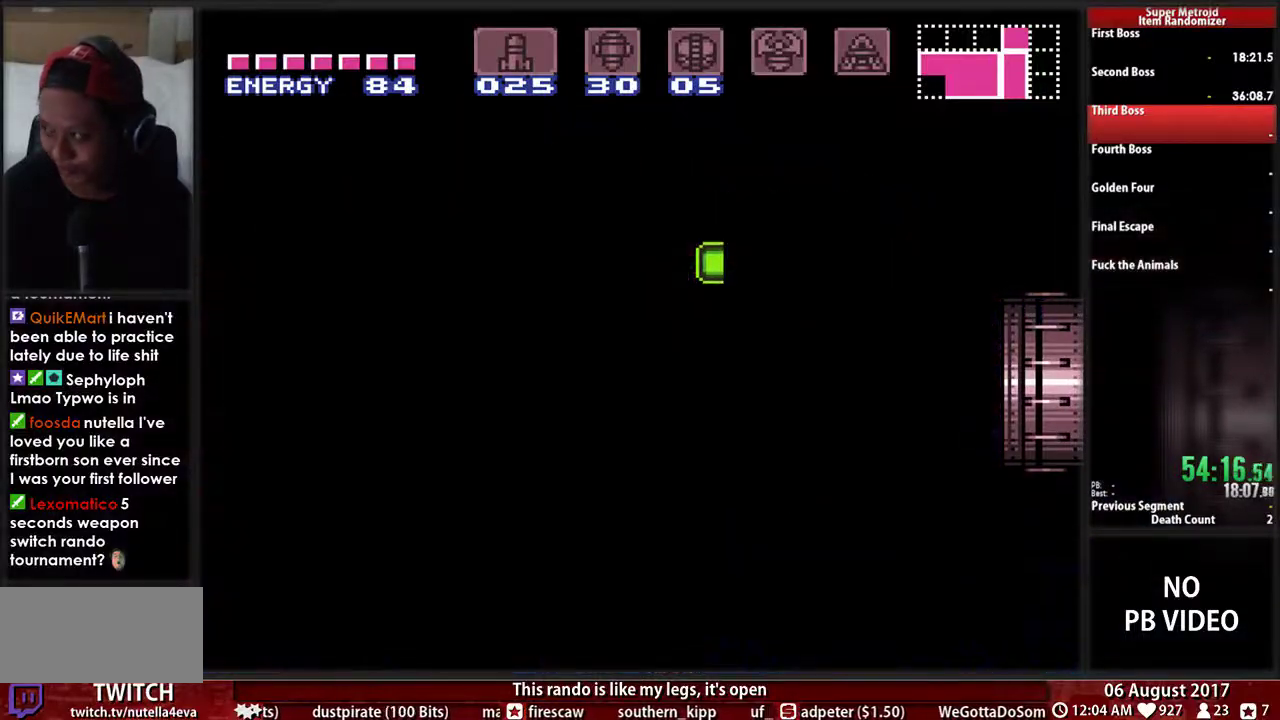
Gameplay with a controller (Nintendo layout); each line is a JSON object with the inputs held at the frame after it. "events" lists button and stick changes between this image and that frame as [ms after this image, input, new state], when the widget could be followed in between. Not read: L3 R3 START.
{"buttons": ["R1"], "events": []}
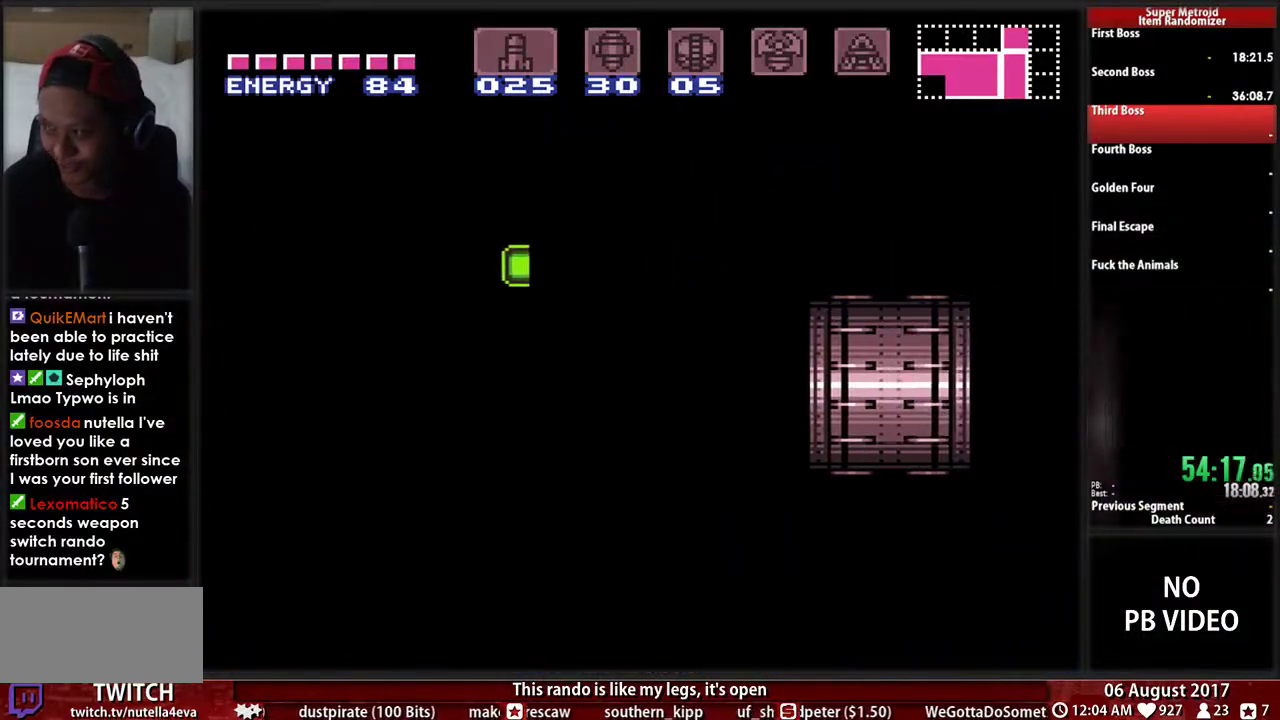
{"buttons": ["R1"], "events": []}
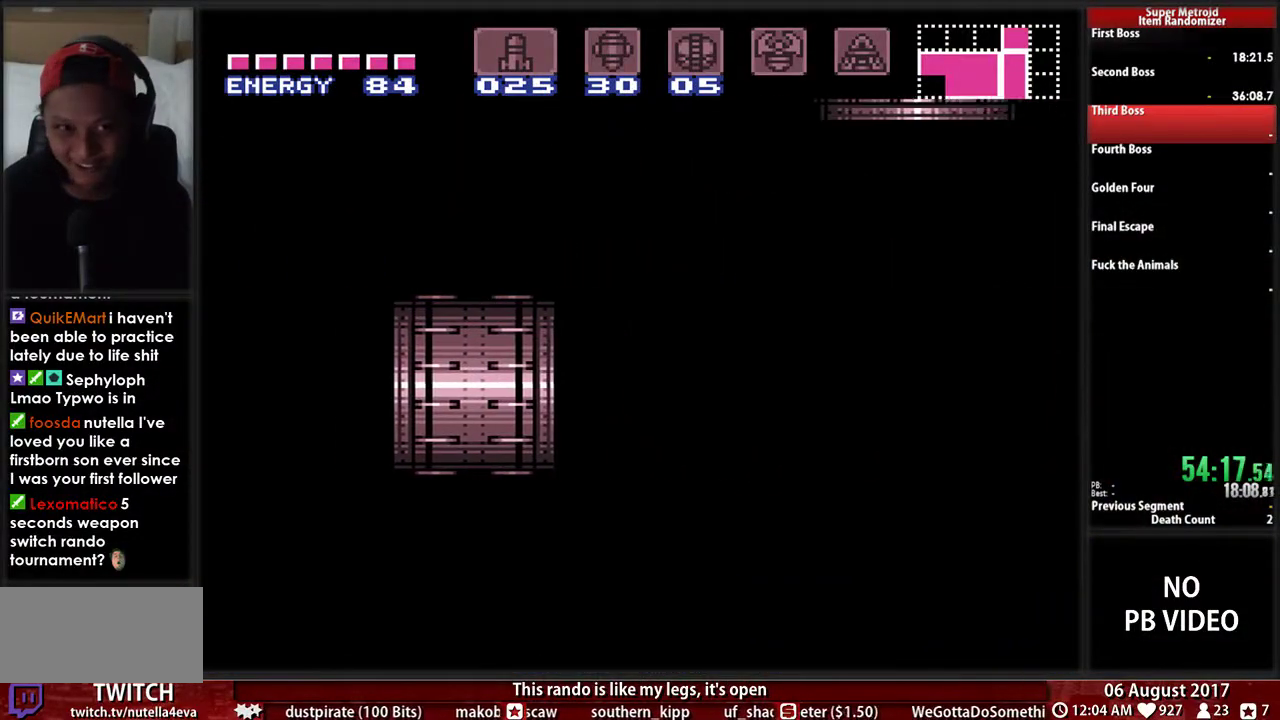
{"buttons": ["R1"], "events": []}
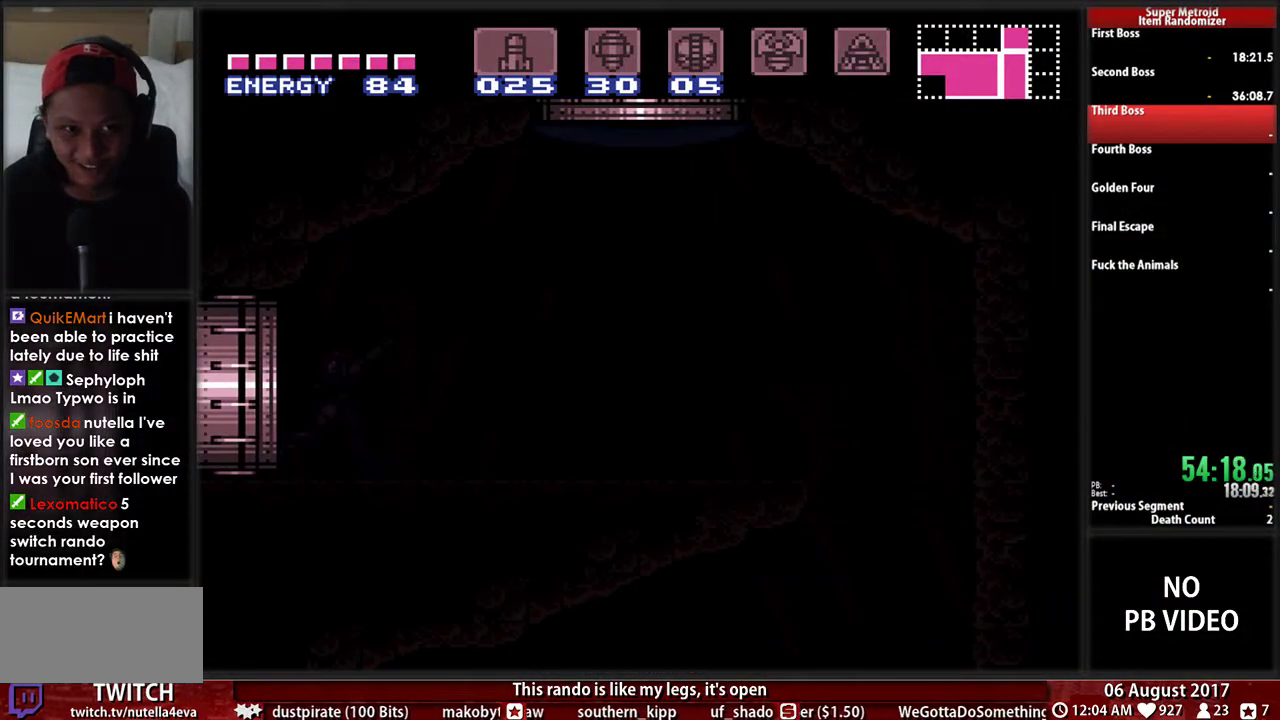
{"buttons": ["R1"], "events": []}
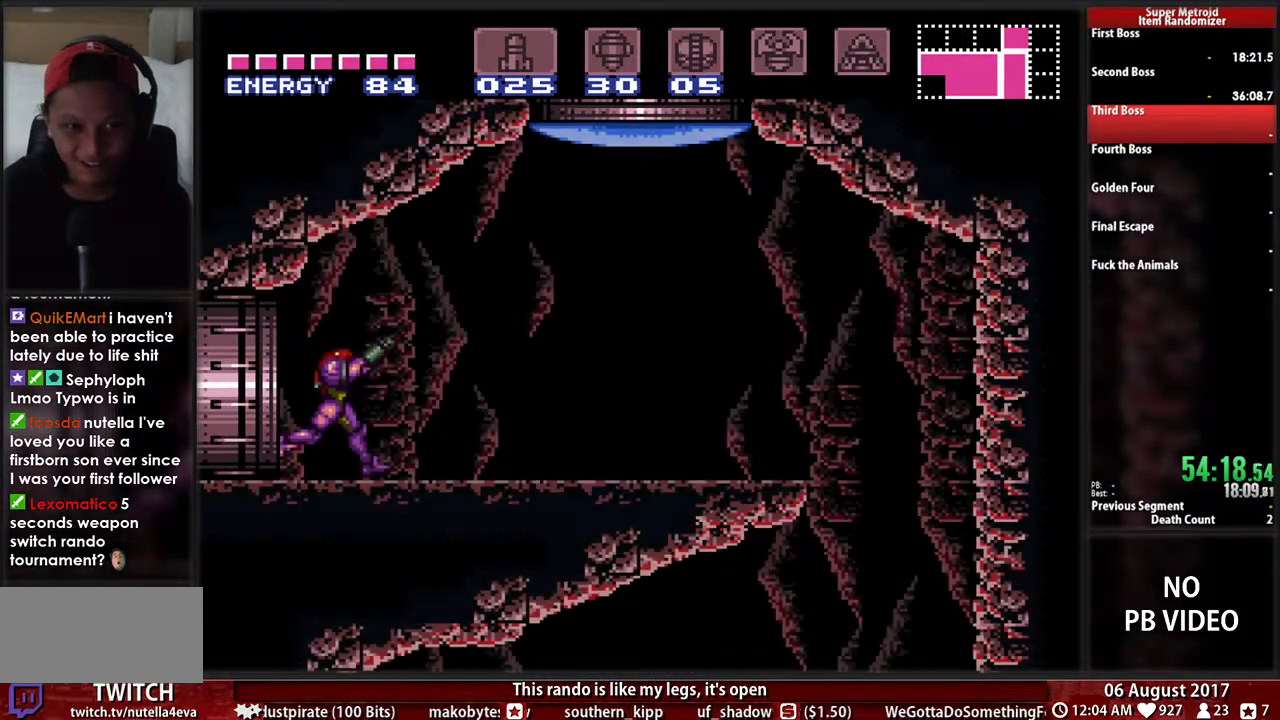
{"buttons": ["B", "DPAD_RIGHT"], "events": [[267, "X", "down"], [333, "X", "up"], [367, "R1", "up"], [400, "DPAD_RIGHT", "down"], [500, "B", "down"]]}
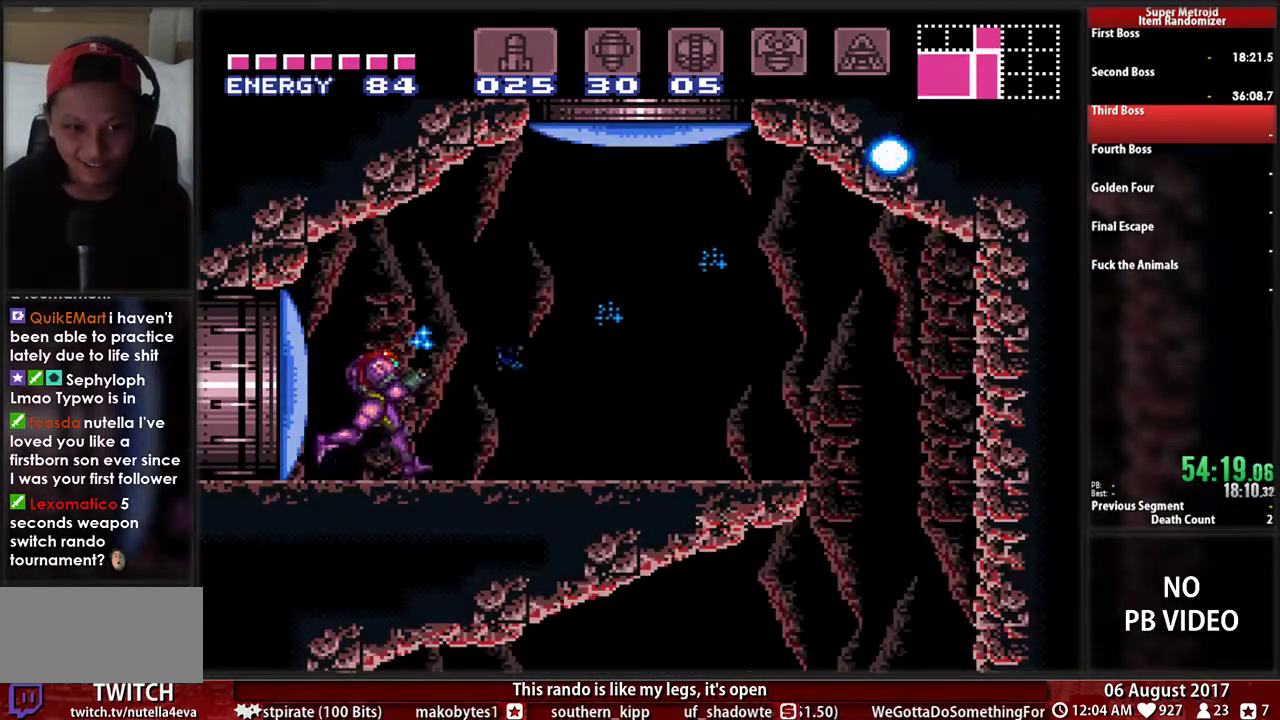
{"buttons": ["A", "DPAD_RIGHT"], "events": [[233, "A", "down"], [233, "B", "up"]]}
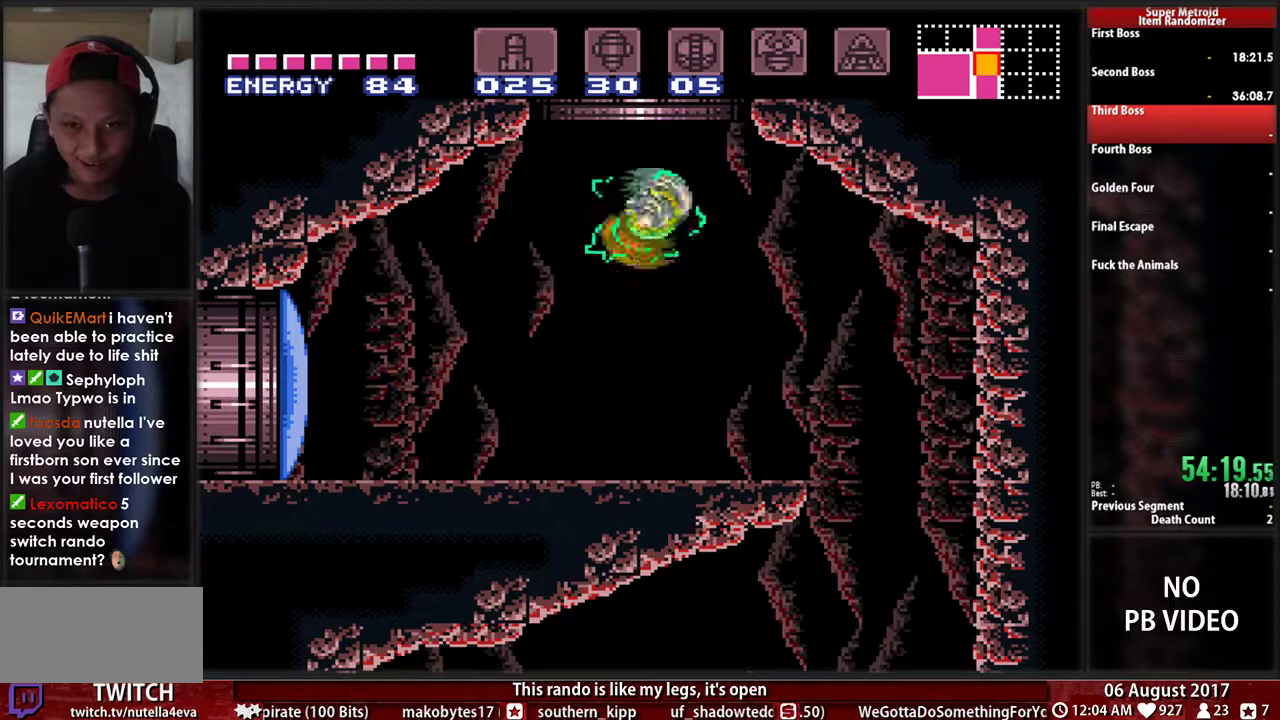
{"buttons": ["A", "DPAD_LEFT"], "events": [[150, "DPAD_RIGHT", "up"], [183, "A", "up"], [183, "DPAD_LEFT", "down"], [250, "A", "down"]]}
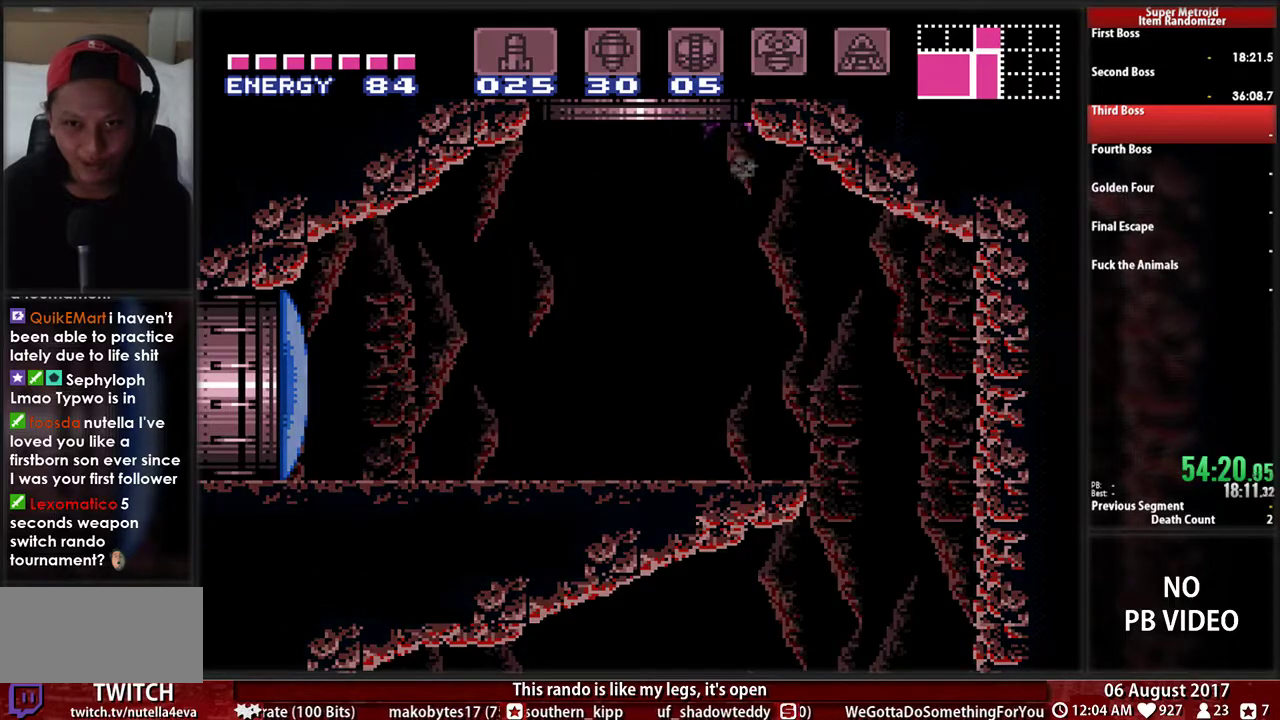
{"buttons": [], "events": [[350, "DPAD_LEFT", "up"], [483, "A", "up"]]}
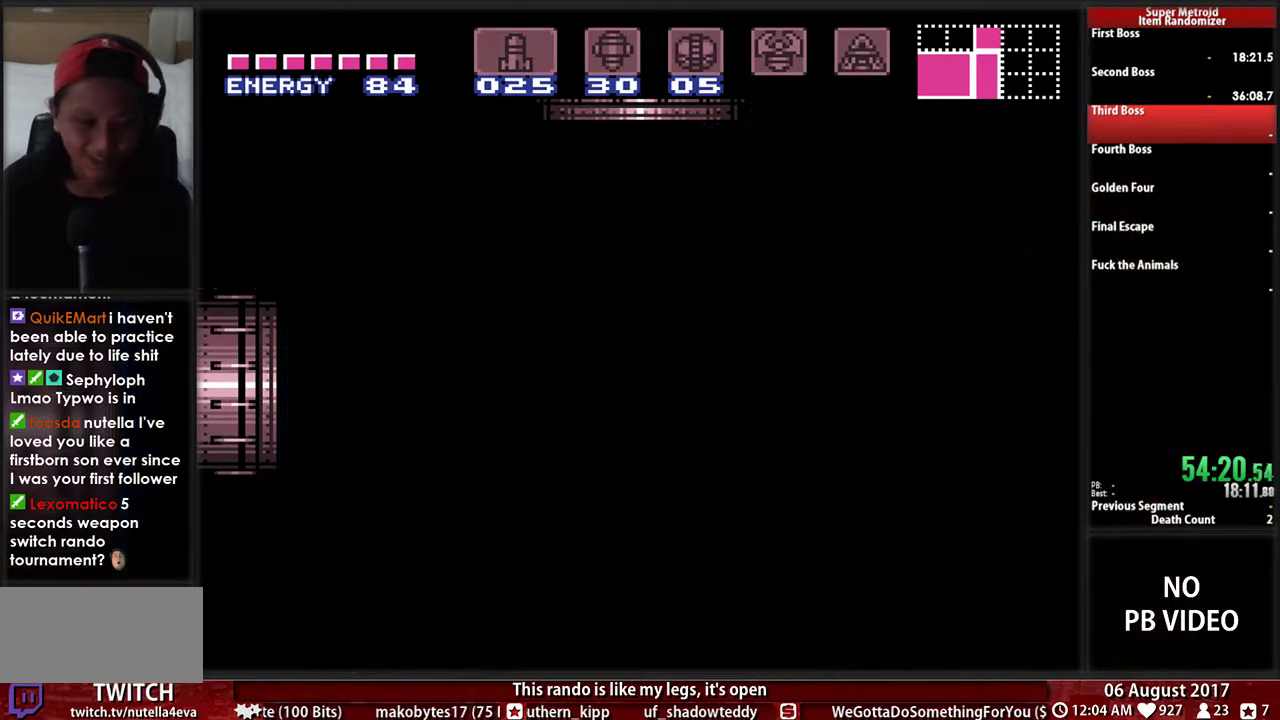
{"buttons": ["DPAD_UP"], "events": [[483, "DPAD_UP", "down"]]}
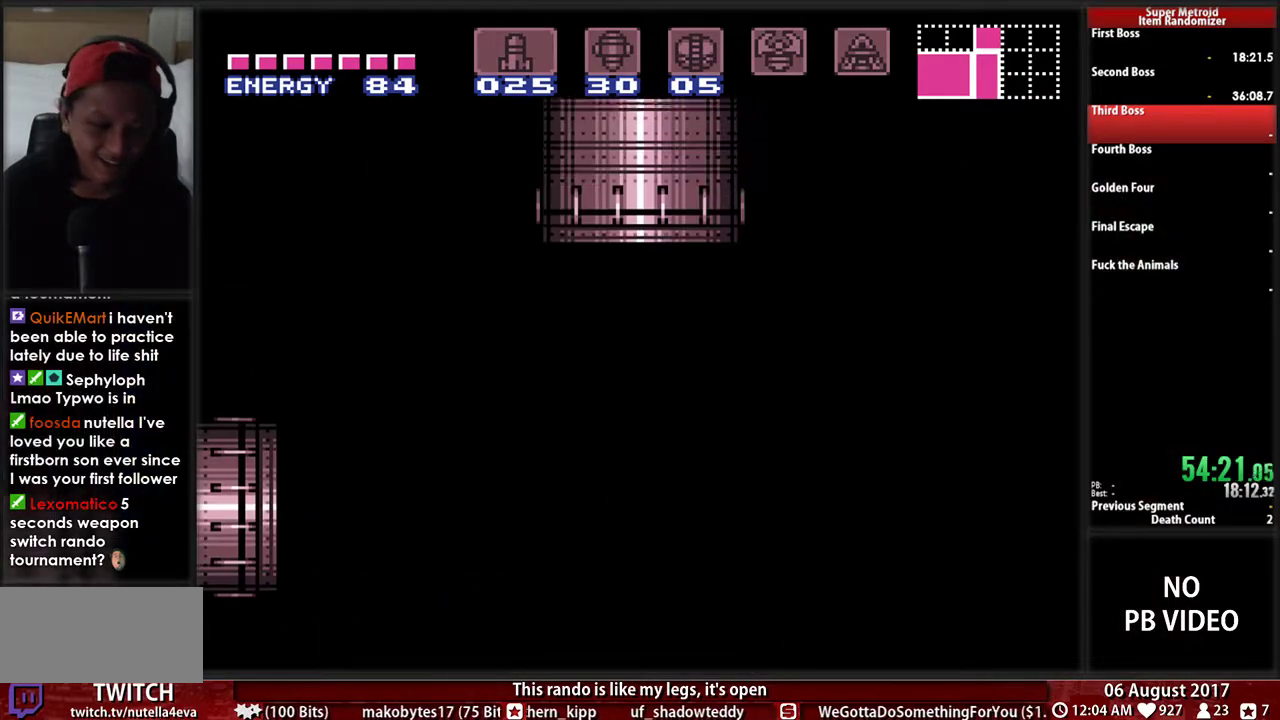
{"buttons": ["A"], "events": [[17, "DPAD_DOWN", "down"], [17, "DPAD_LEFT", "down"], [67, "DPAD_LEFT", "up"], [67, "DPAD_UP", "up"], [100, "DPAD_DOWN", "up"], [350, "A", "down"]]}
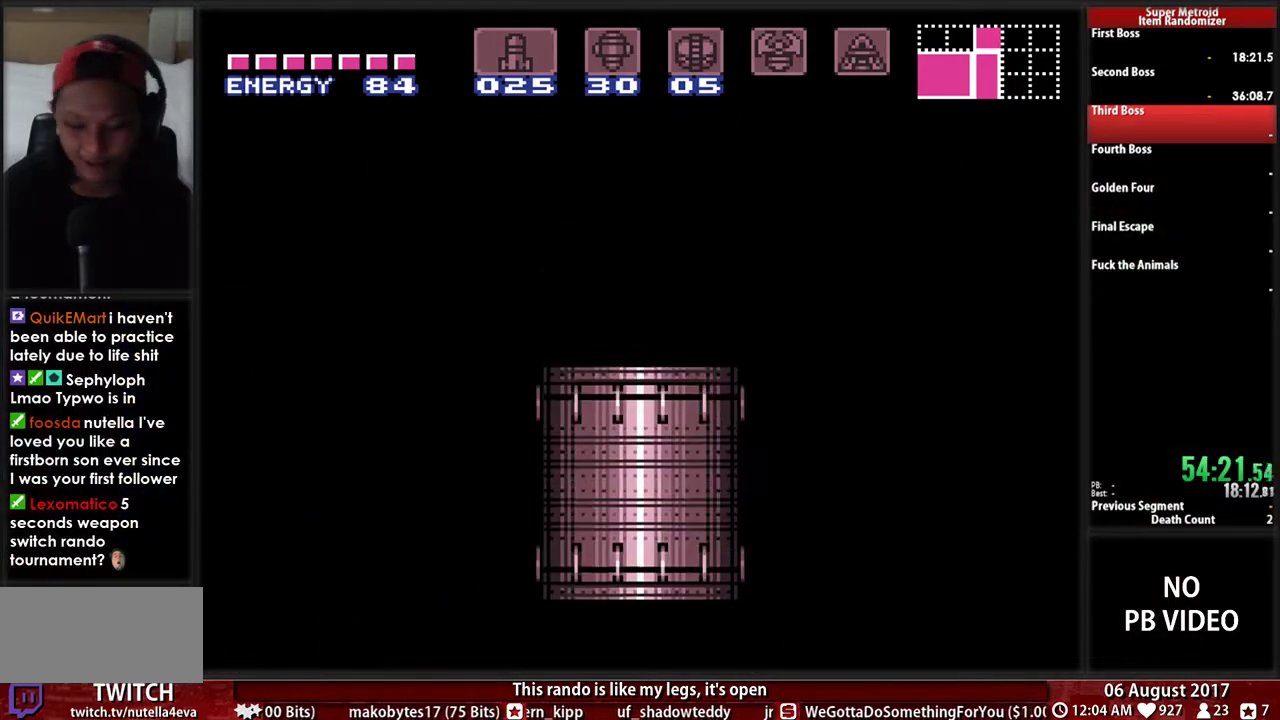
{"buttons": ["A", "DPAD_RIGHT"], "events": [[117, "DPAD_RIGHT", "down"]]}
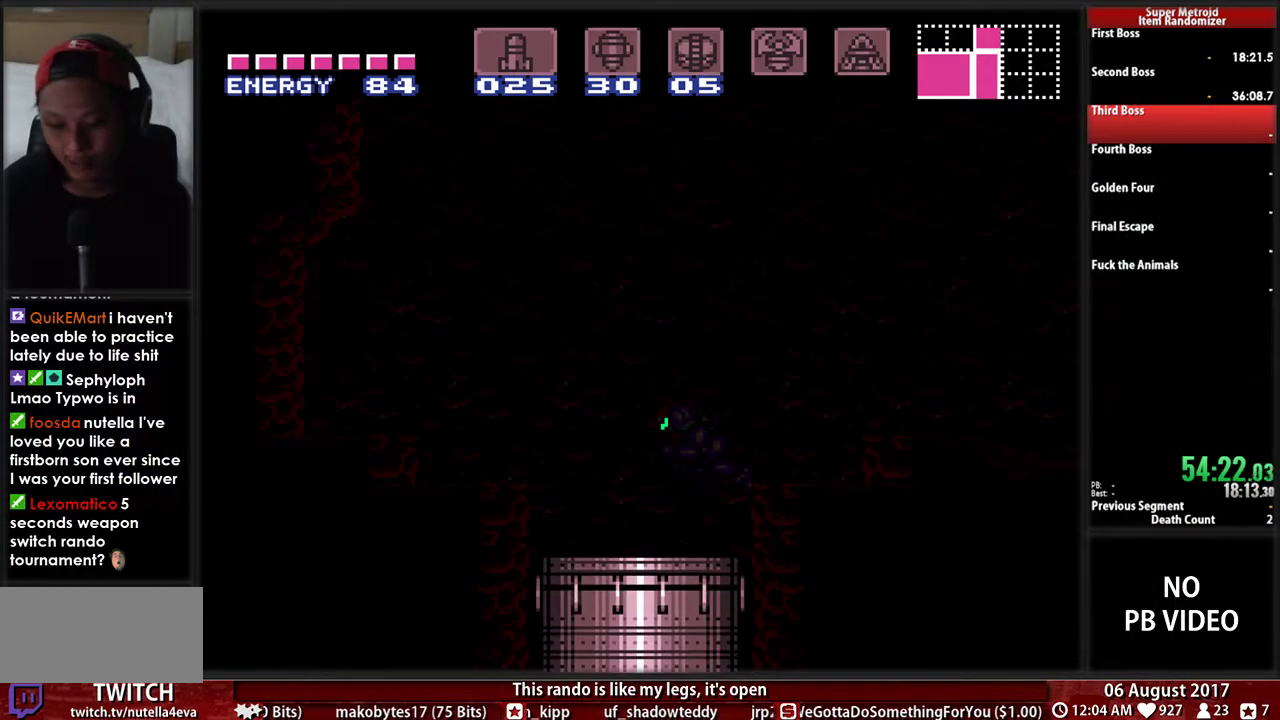
{"buttons": ["A", "DPAD_RIGHT"], "events": []}